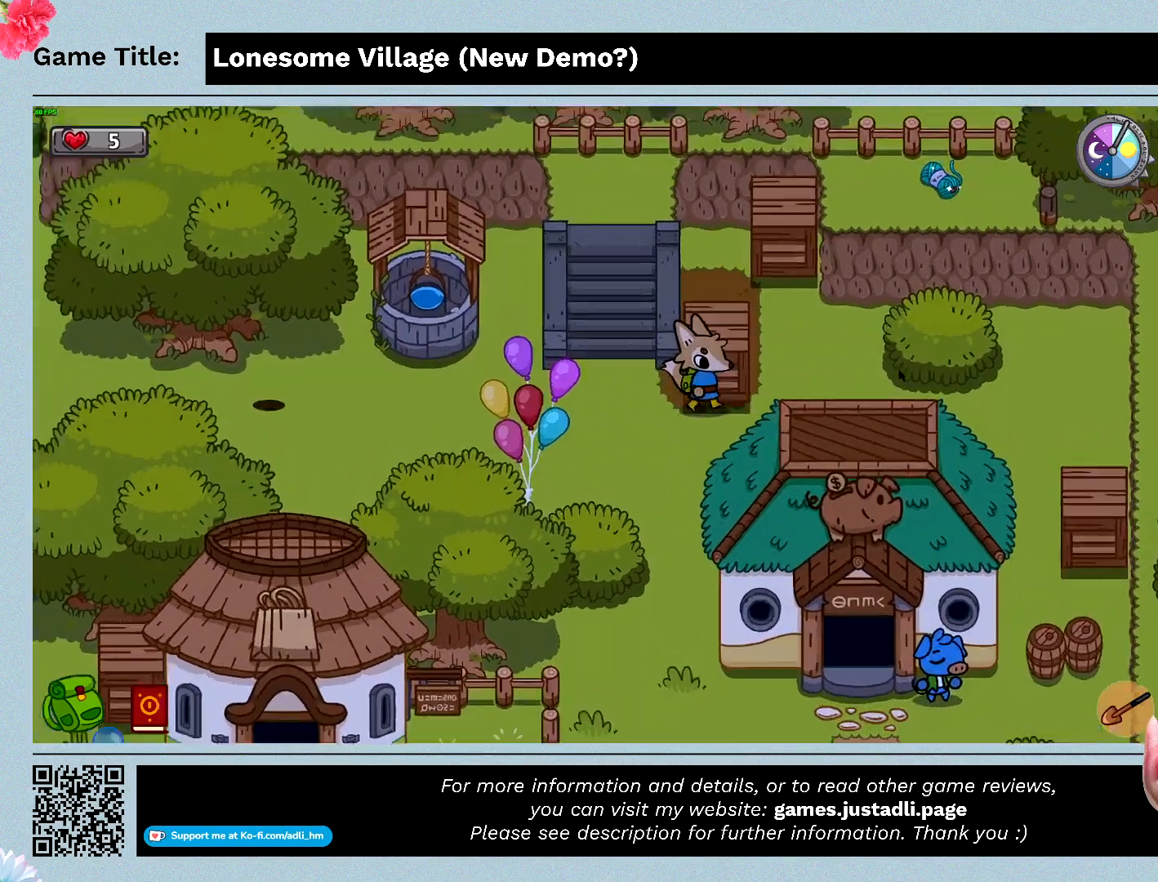
Gameplay with keyboard and mouse; each line is a JSON object with the keys and mouse buttons held at the frame after it. "events" lists presses ("down") and releases ("up") of "0", "1", "2", "3", "4", "5", "6", "7", "8", "9", "a", "alt", "b", "c", "caps_lock", "ctrl", "d", "down", "e", "escape", "f", "f1", "f2", "f3", "f4", "f5", "f6", "f7", "f8", "g", "h", "i", "j", "k", "l", "left", "m", "n", "o", "p", "q", "r", "return", "right", "s", "shift", "space", "t", "tab", "tilde", "u", "up", "v", "w", "x", "y", "z" and "mouse_wheel" between this image and that frame as [ms after this image, input, new state], when the widget could be followed in between. "mouse_wheel" = the "wheel" button of the "mouse" list. No other keys are recorded. "wheel" means that the mouse wheel is clicked or scrolled. Mouse movement is not recorded.
{"keys": ["w"], "mouse": [], "events": []}
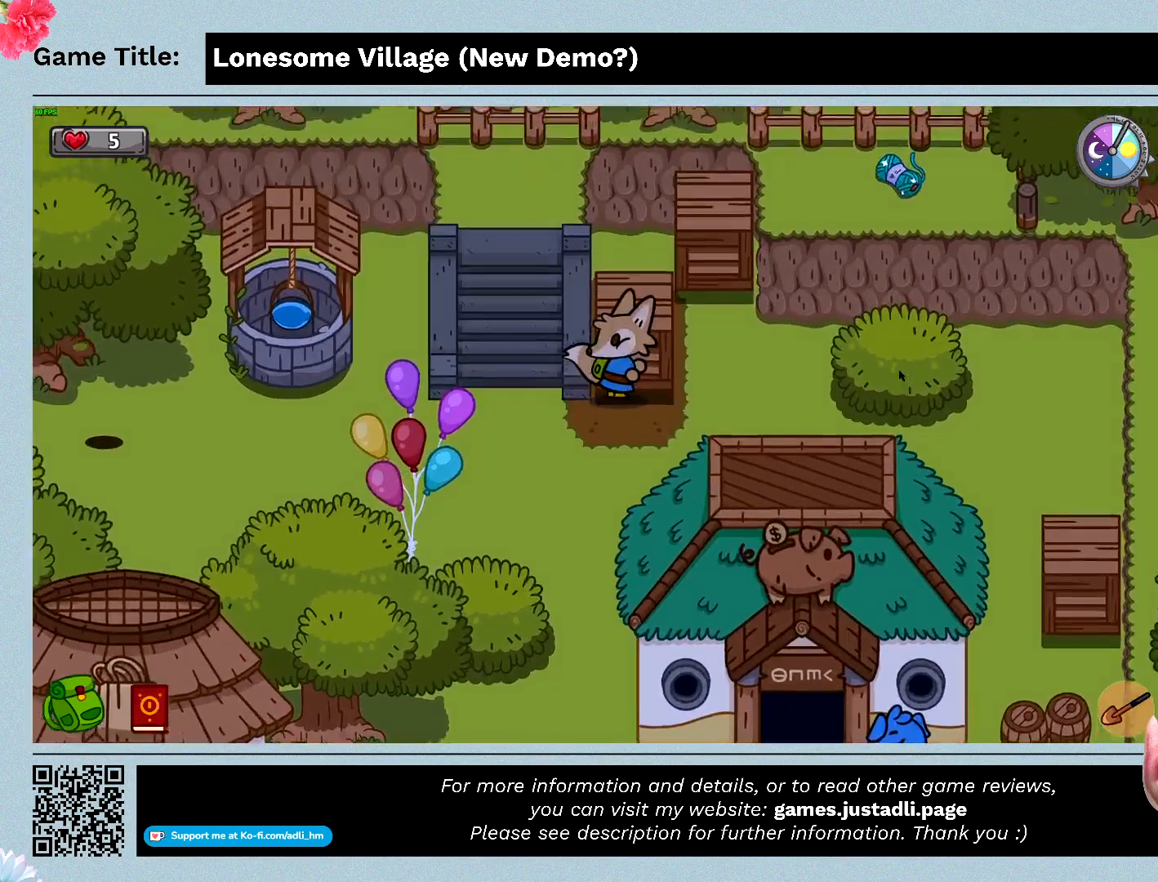
{"keys": ["w"], "mouse": [], "events": []}
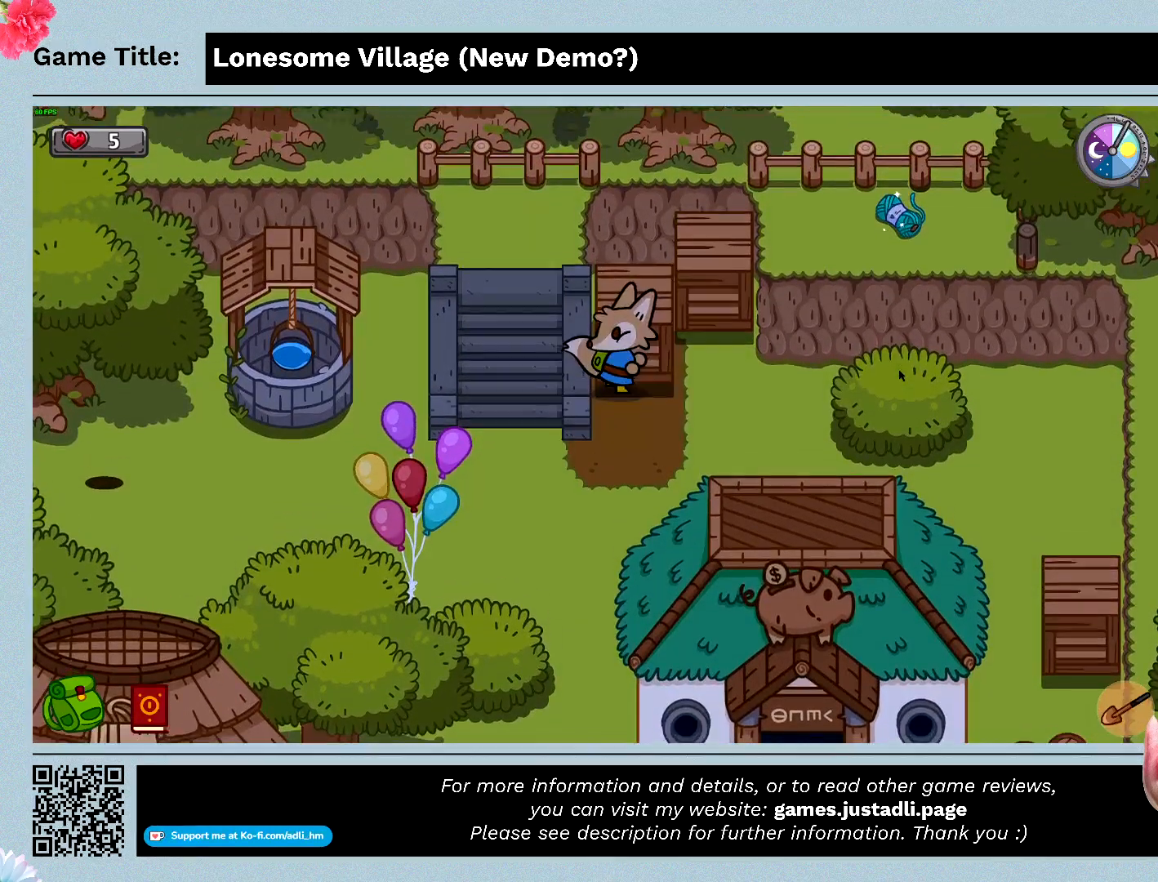
{"keys": ["w"], "mouse": [], "events": []}
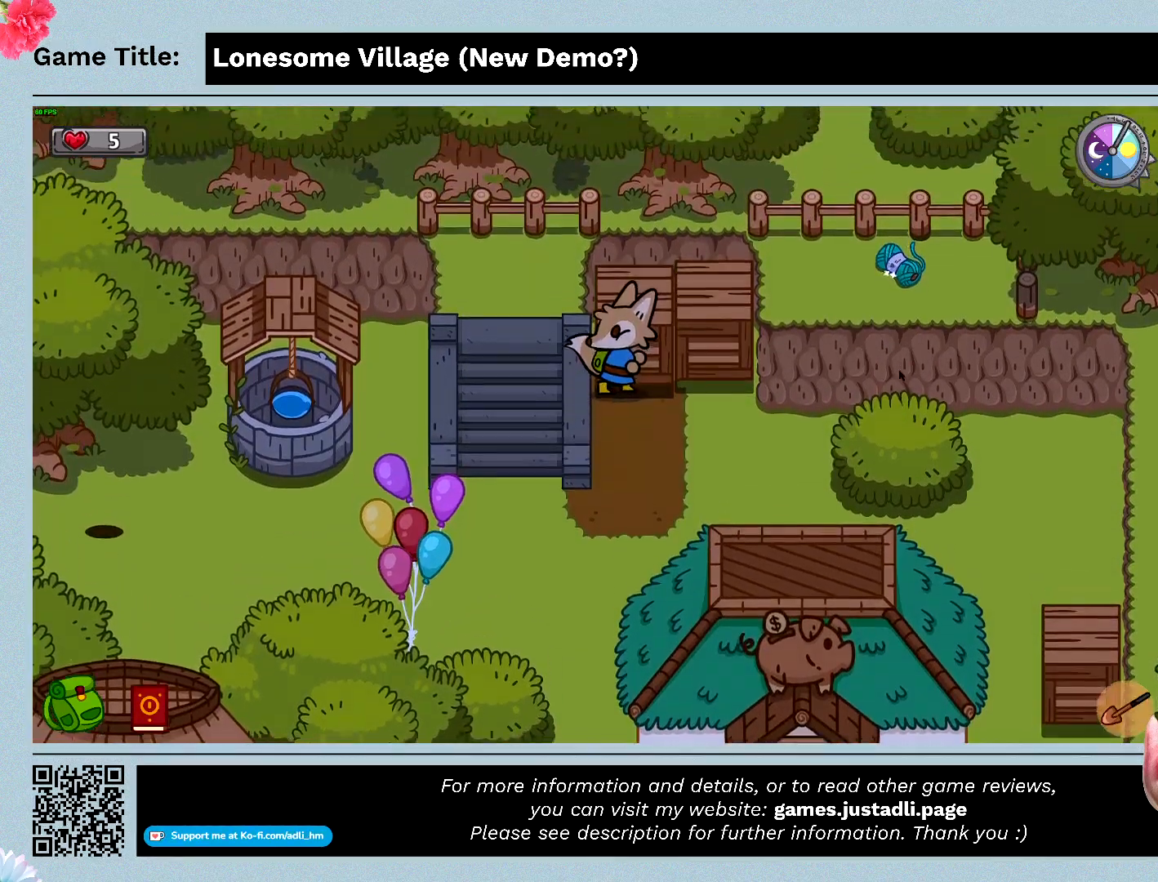
{"keys": ["w"], "mouse": [], "events": []}
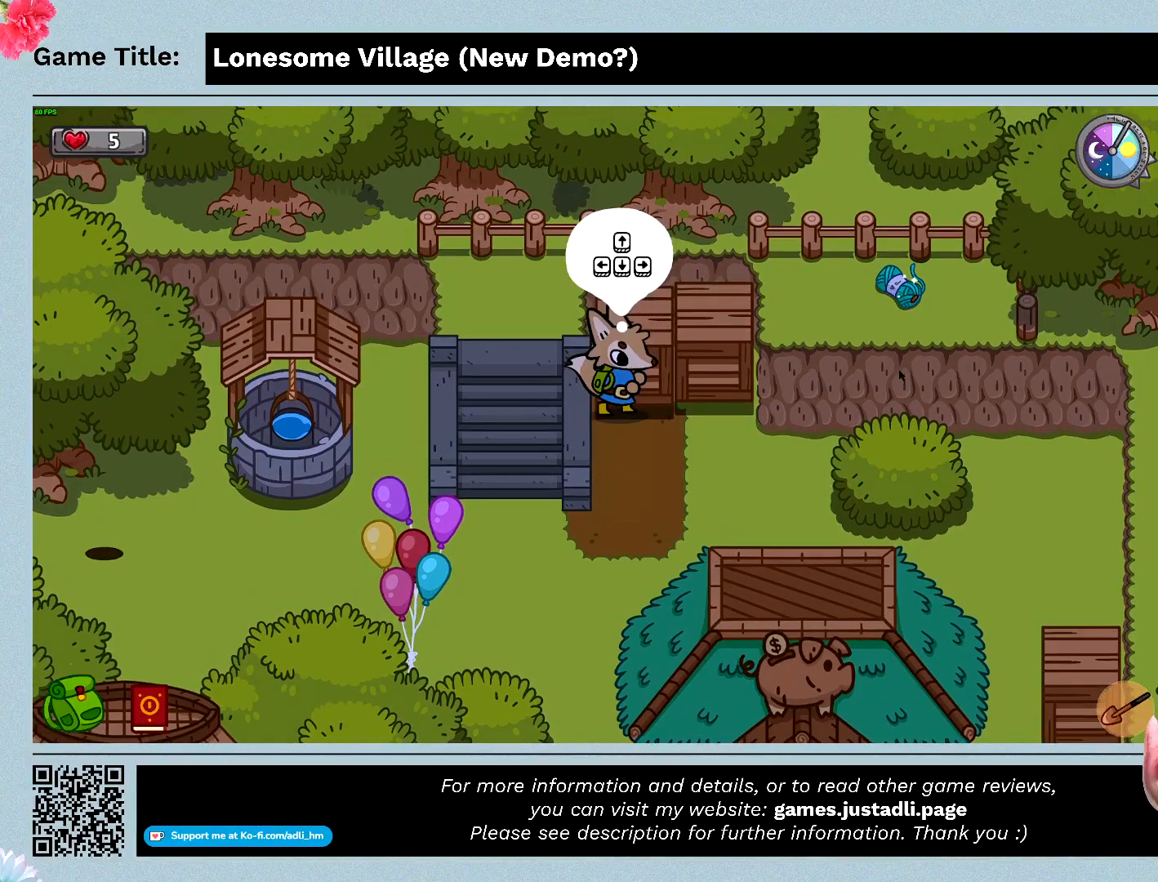
{"keys": ["s"], "mouse": [], "events": [[33, "w", "up"], [267, "s", "down"]]}
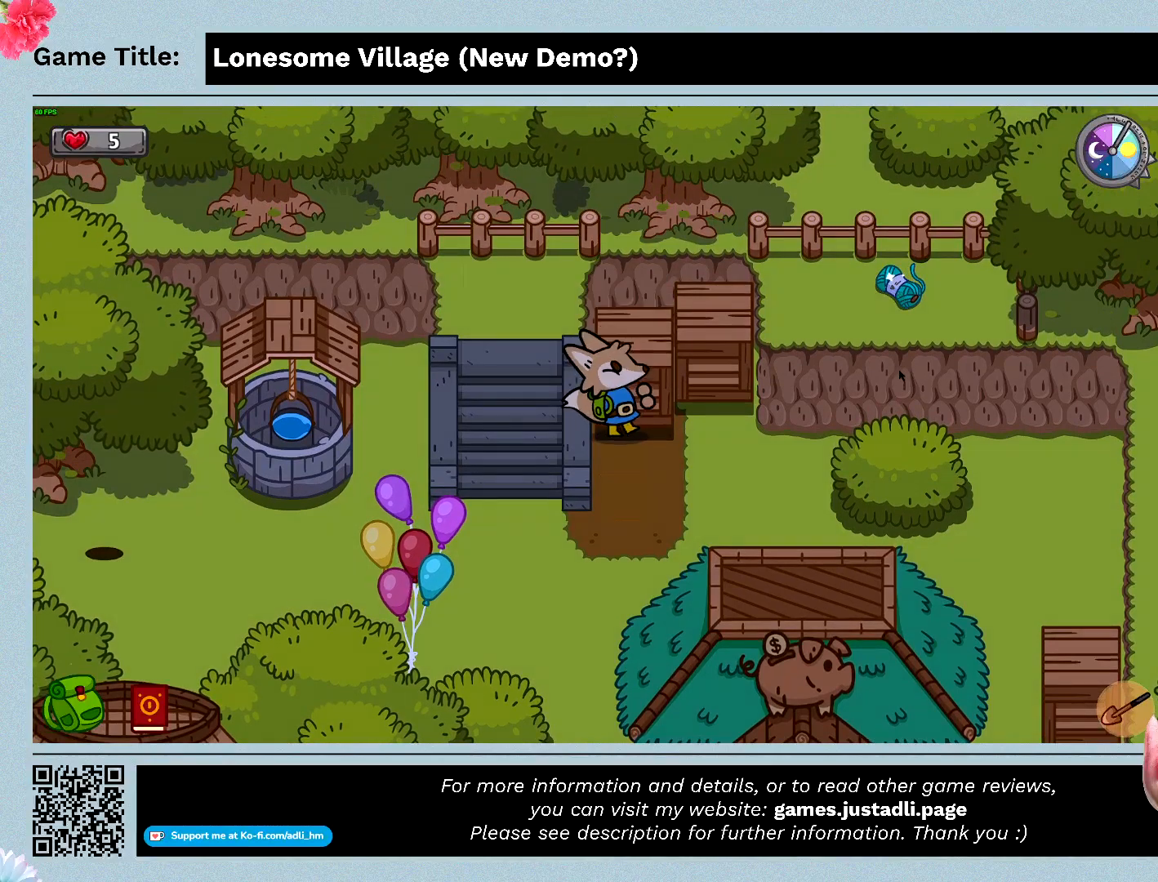
{"keys": ["w"], "mouse": [], "events": [[233, "w", "down"], [300, "s", "up"]]}
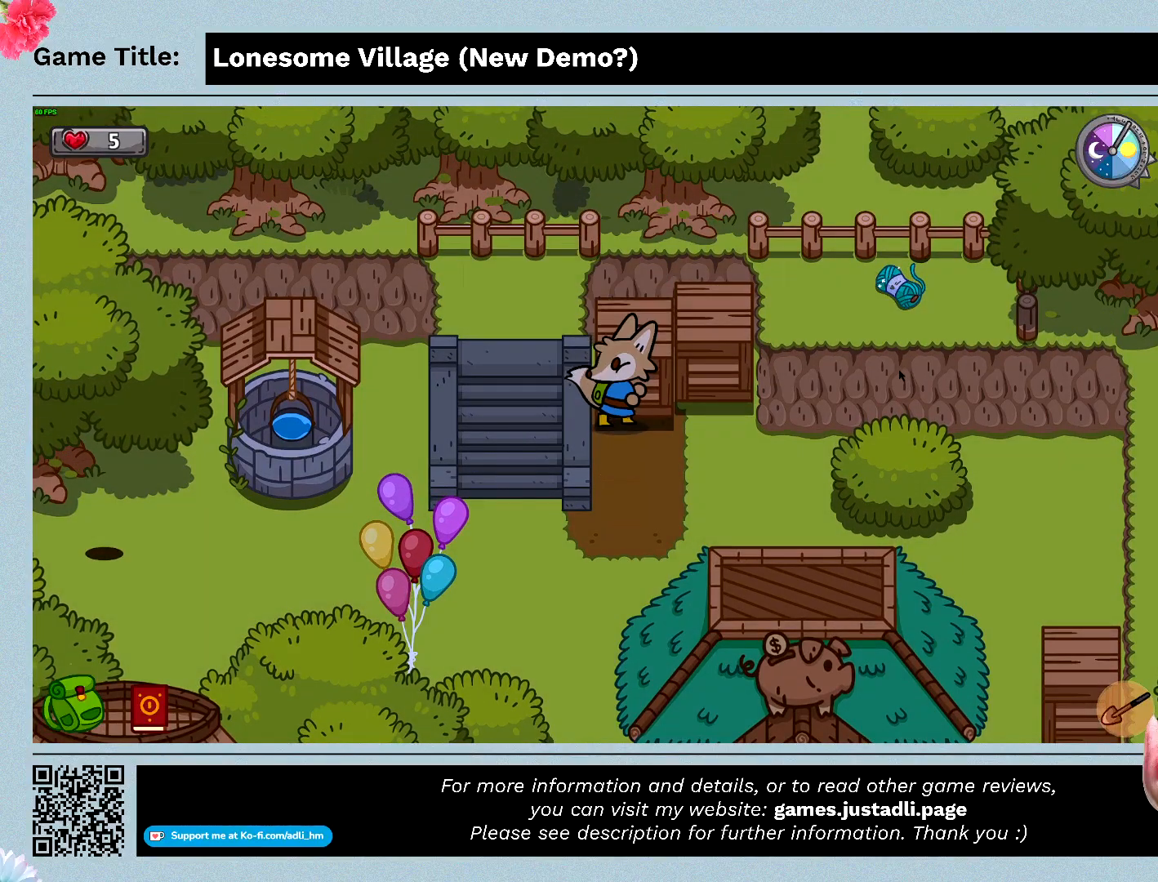
{"keys": ["space", "w"], "mouse": [], "events": [[367, "space", "down"]]}
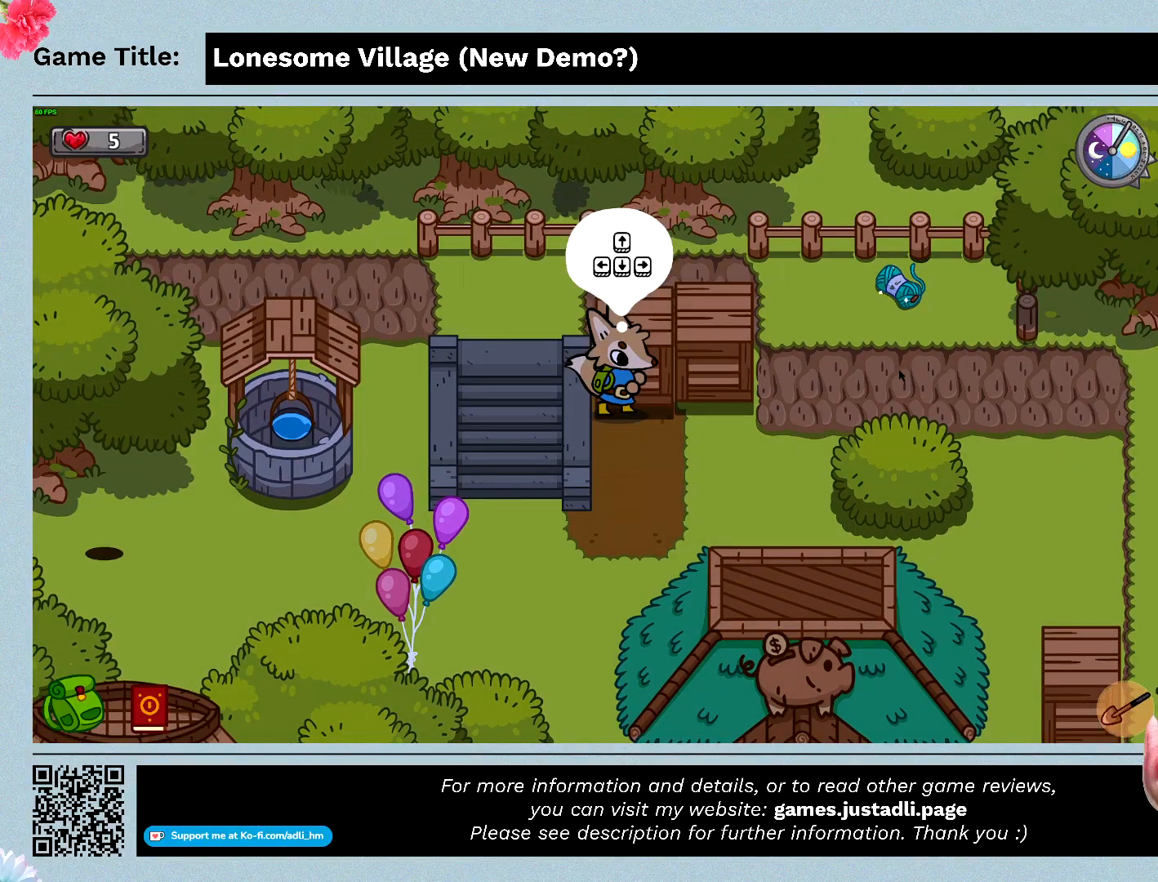
{"keys": ["s"], "mouse": [], "events": [[100, "w", "up"], [267, "s", "down"], [267, "space", "up"]]}
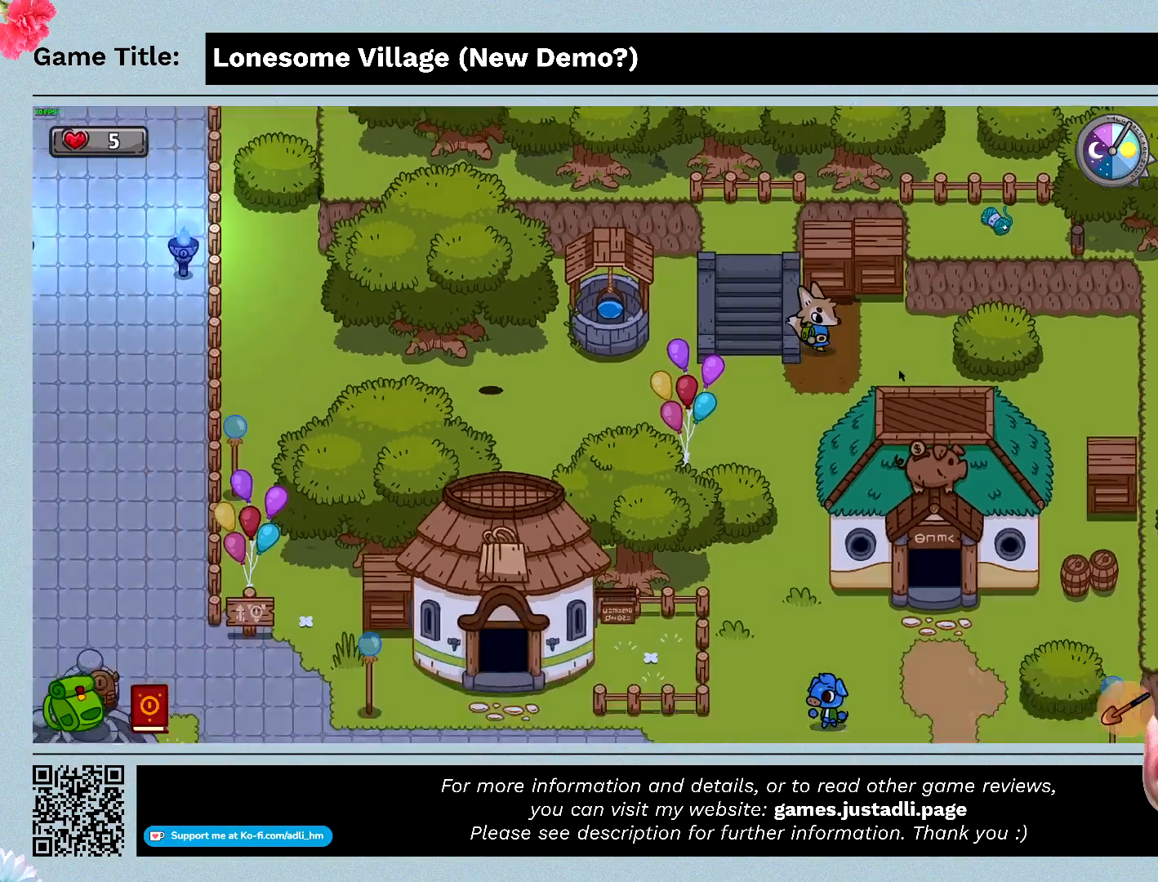
{"keys": ["a", "s", "w"], "mouse": [], "events": [[167, "a", "down"], [433, "w", "down"]]}
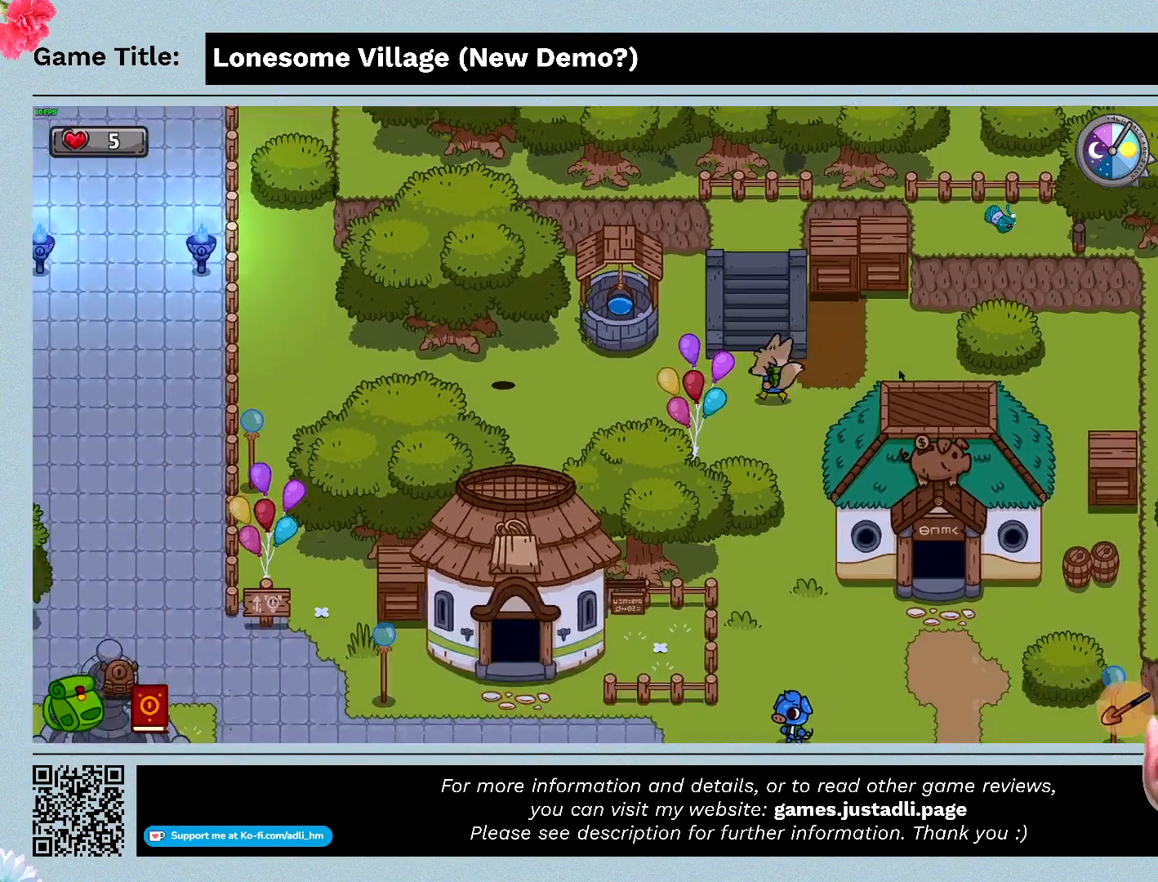
{"keys": ["w"], "mouse": [], "events": [[33, "s", "up"], [400, "a", "up"]]}
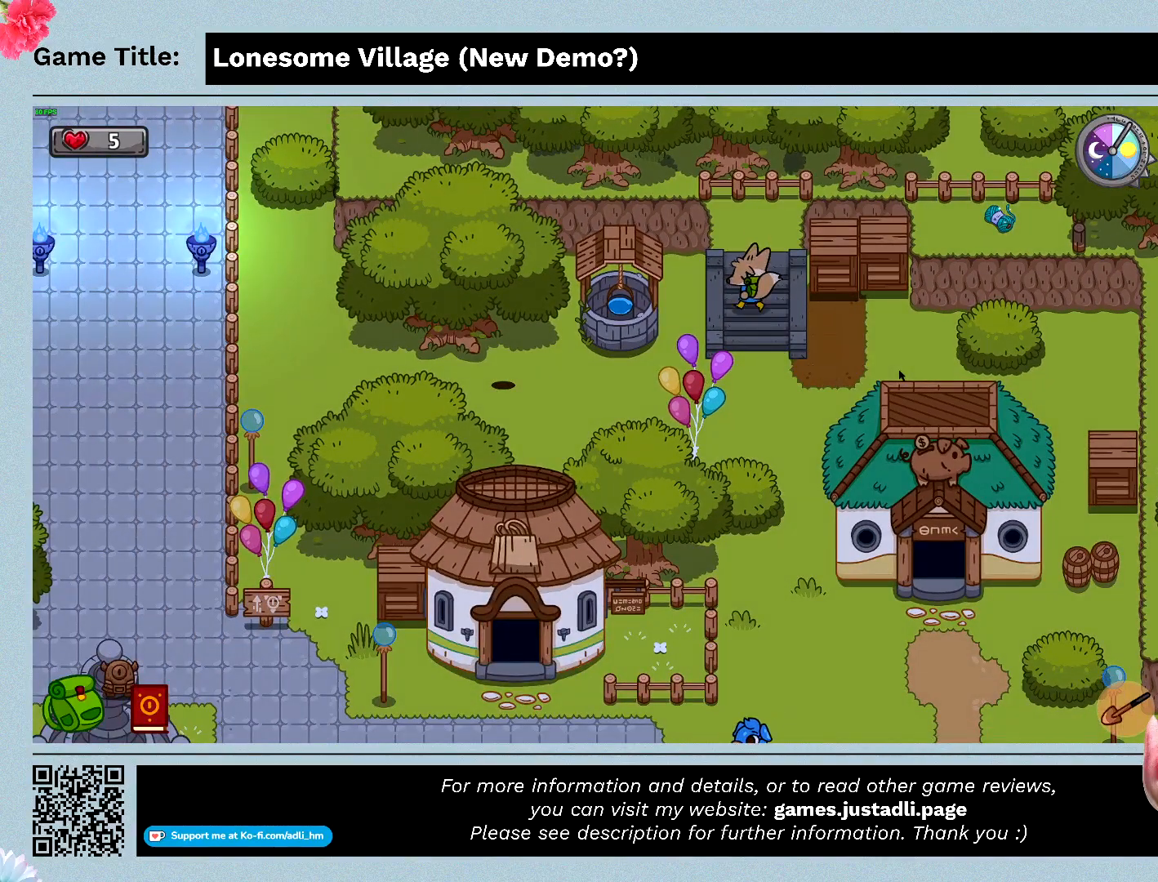
{"keys": ["d", "w"], "mouse": [], "events": [[233, "d", "down"]]}
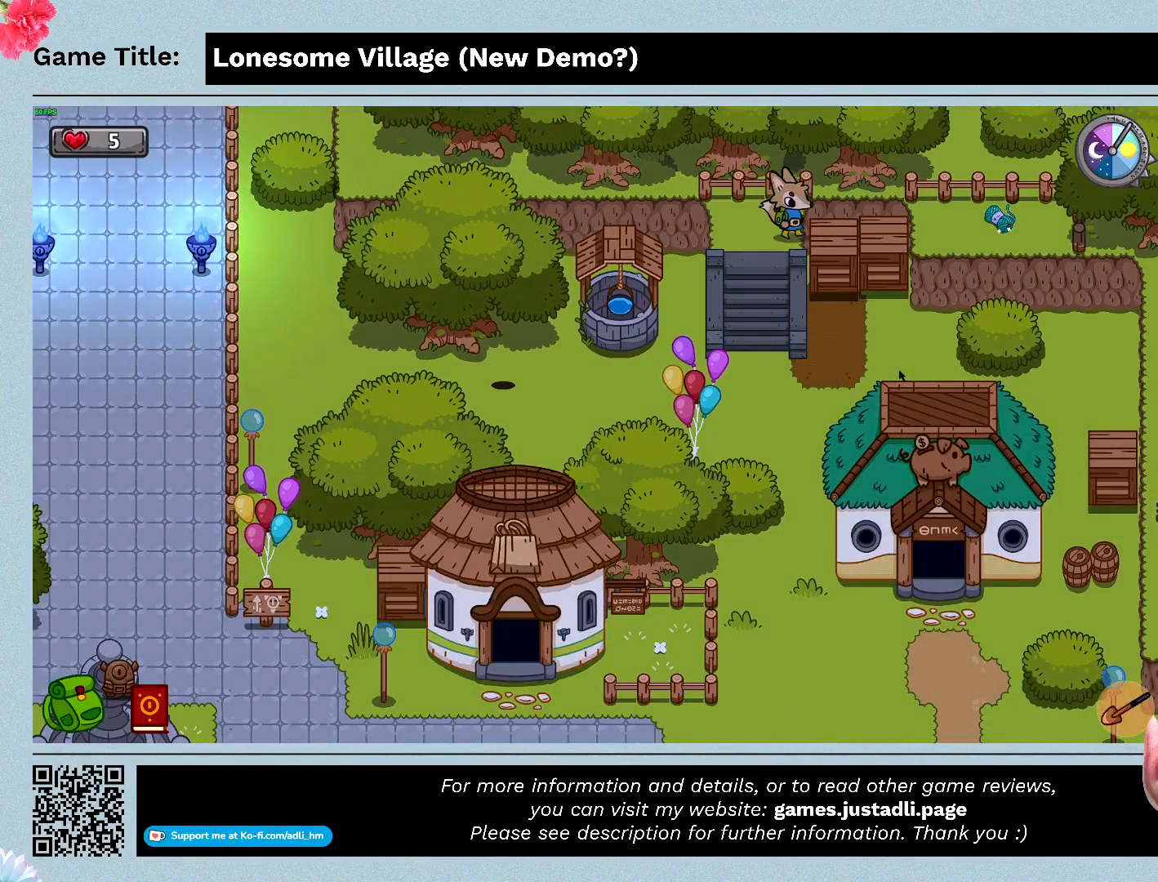
{"keys": ["d"], "mouse": [], "events": [[133, "w", "up"]]}
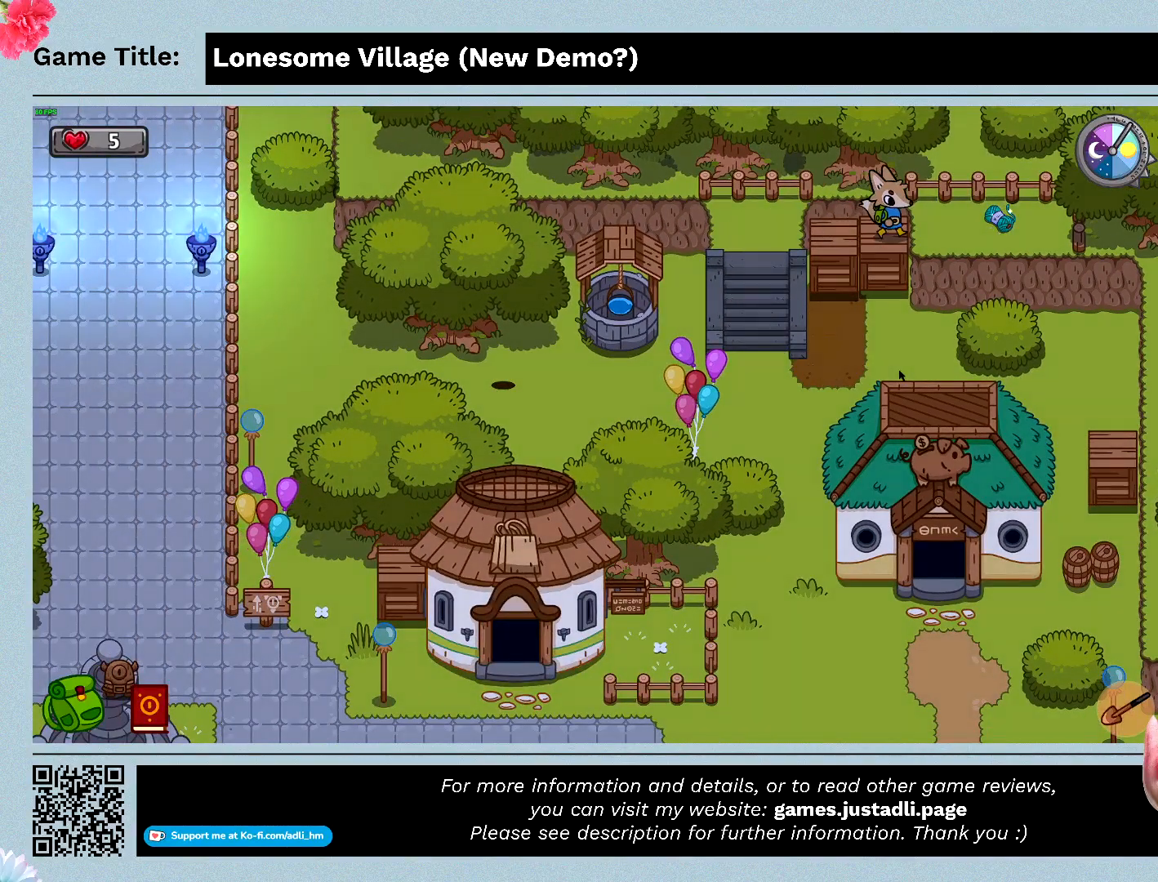
{"keys": ["d"], "mouse": [], "events": []}
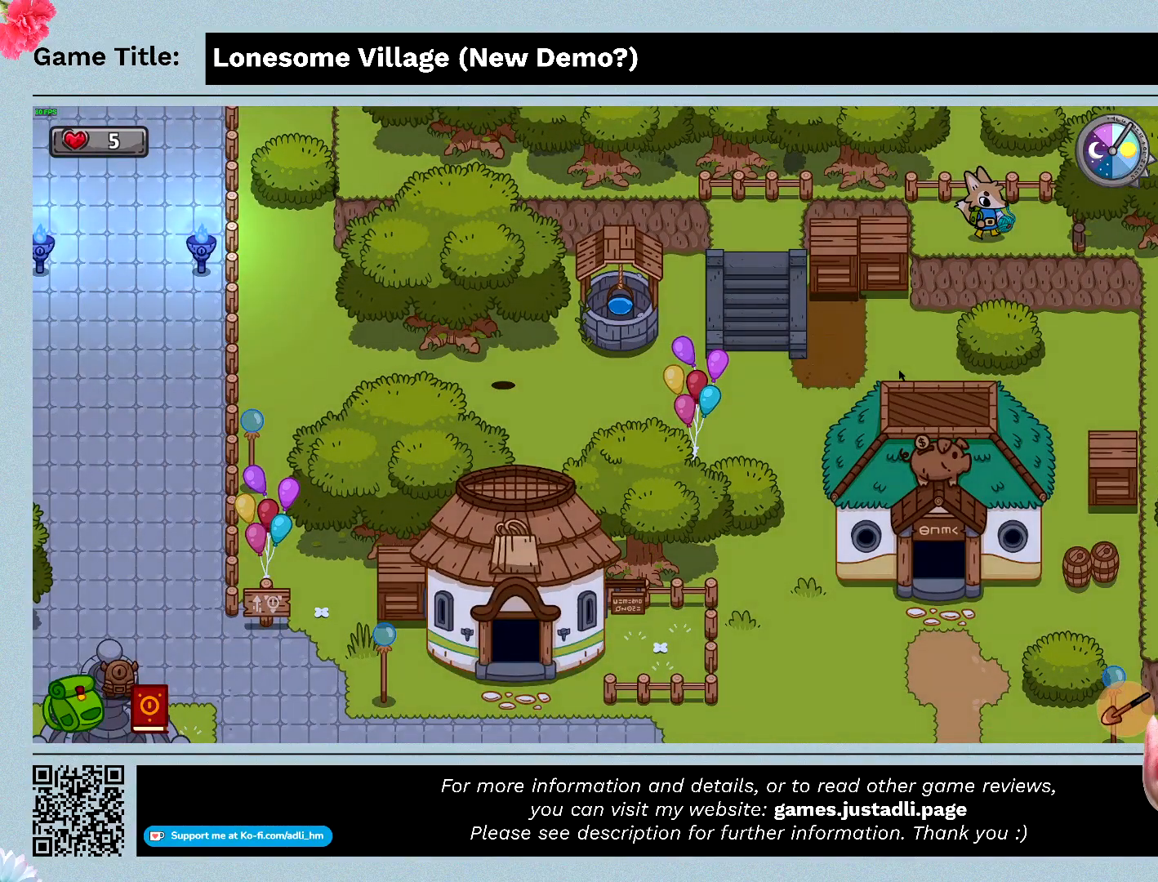
{"keys": ["space"], "mouse": [], "events": [[133, "space", "down"], [300, "d", "up"]]}
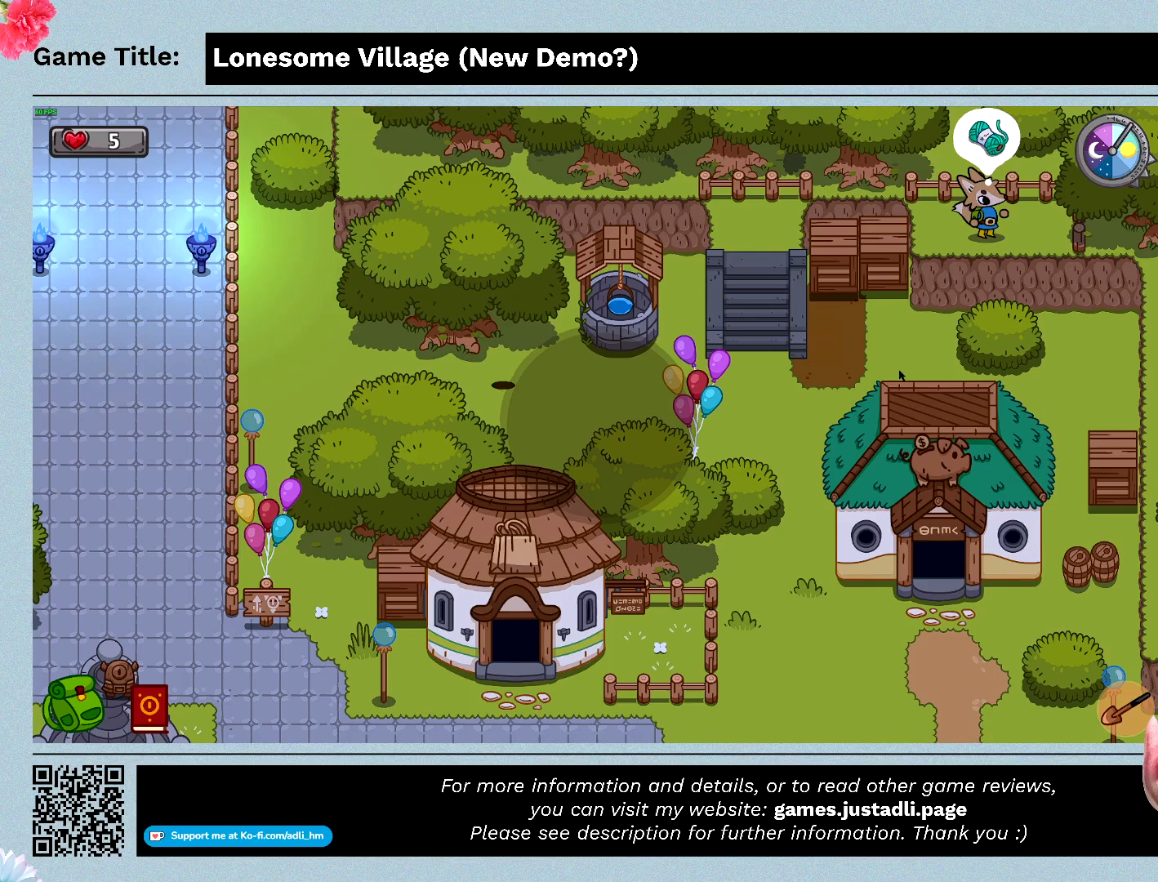
{"keys": [], "mouse": [], "events": [[33, "space", "up"]]}
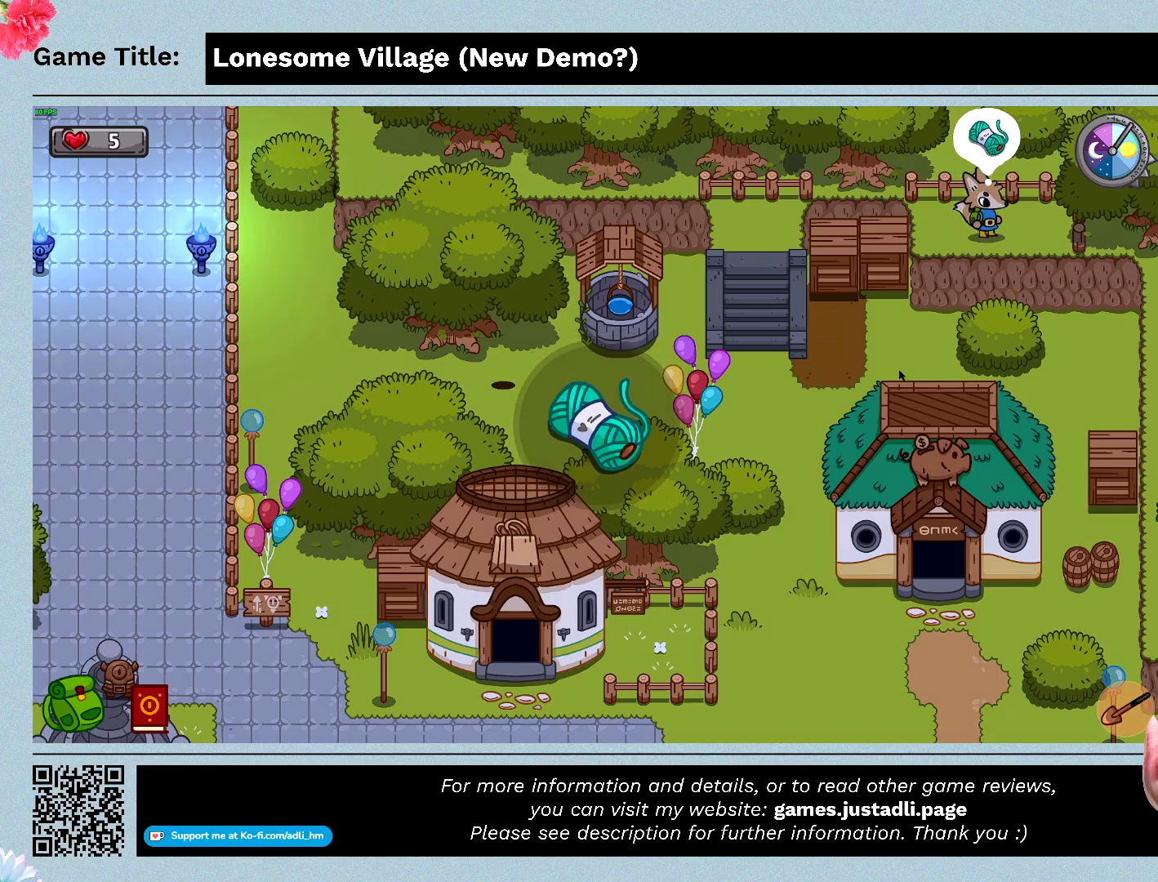
{"keys": ["d"], "mouse": [], "events": [[133, "d", "down"]]}
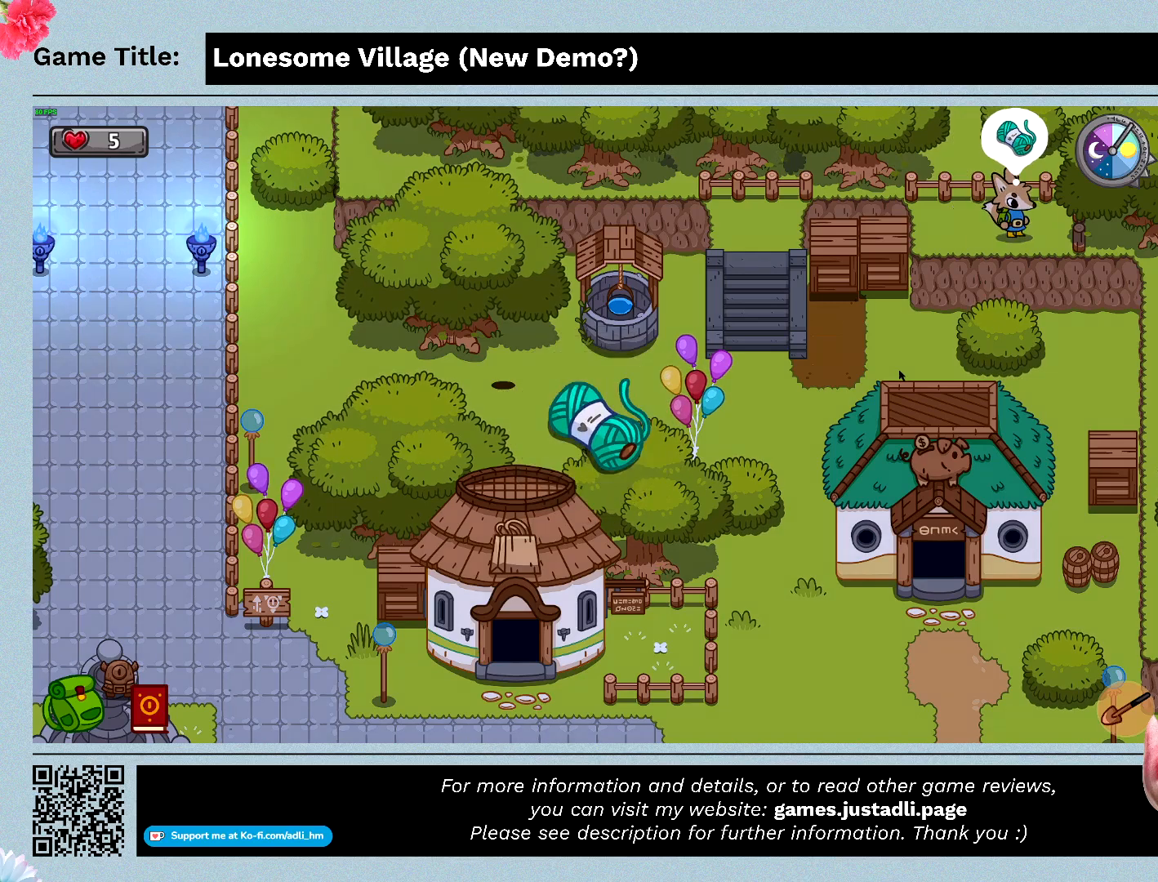
{"keys": ["d", "s"], "mouse": [], "events": [[333, "s", "down"]]}
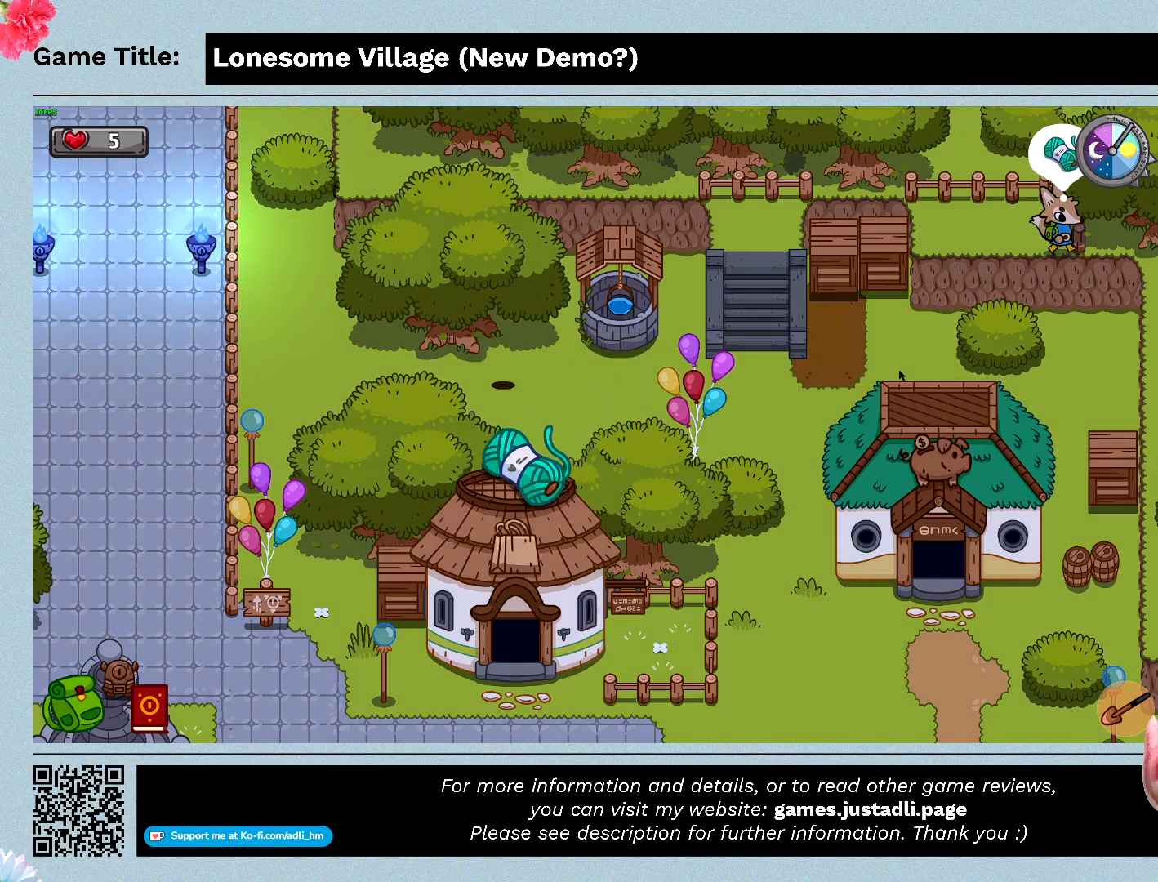
{"keys": ["a", "s"], "mouse": [], "events": [[167, "d", "up"], [267, "a", "down"]]}
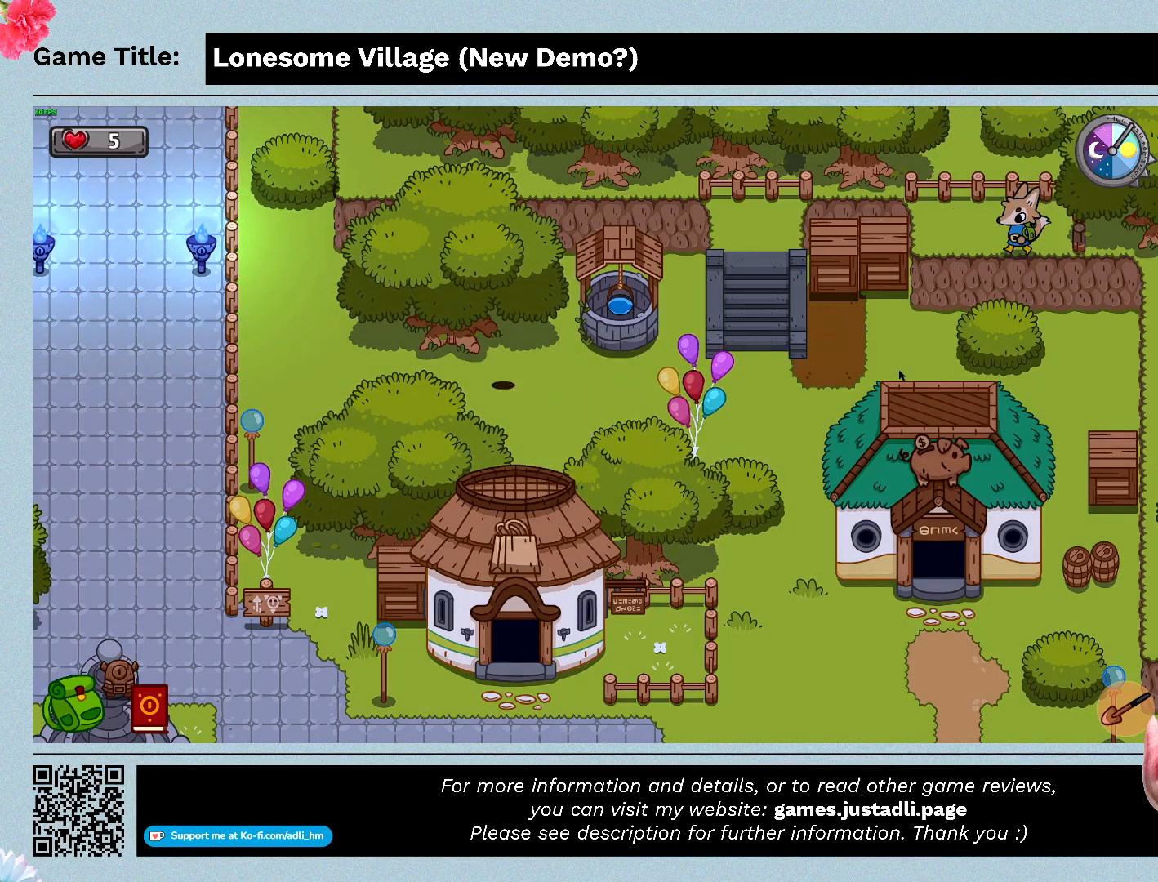
{"keys": ["a", "w"], "mouse": [], "events": [[67, "s", "up"], [300, "w", "down"]]}
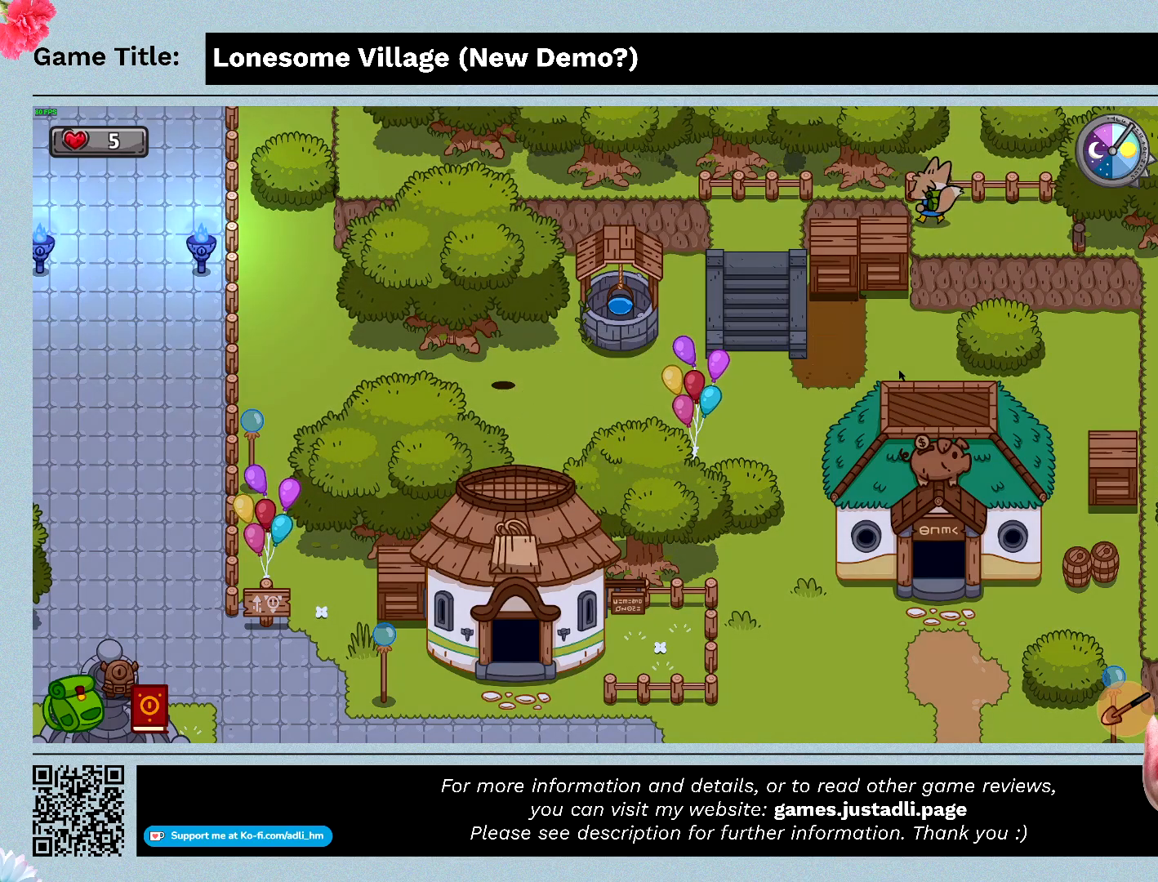
{"keys": ["a"], "mouse": [], "events": [[267, "w", "up"]]}
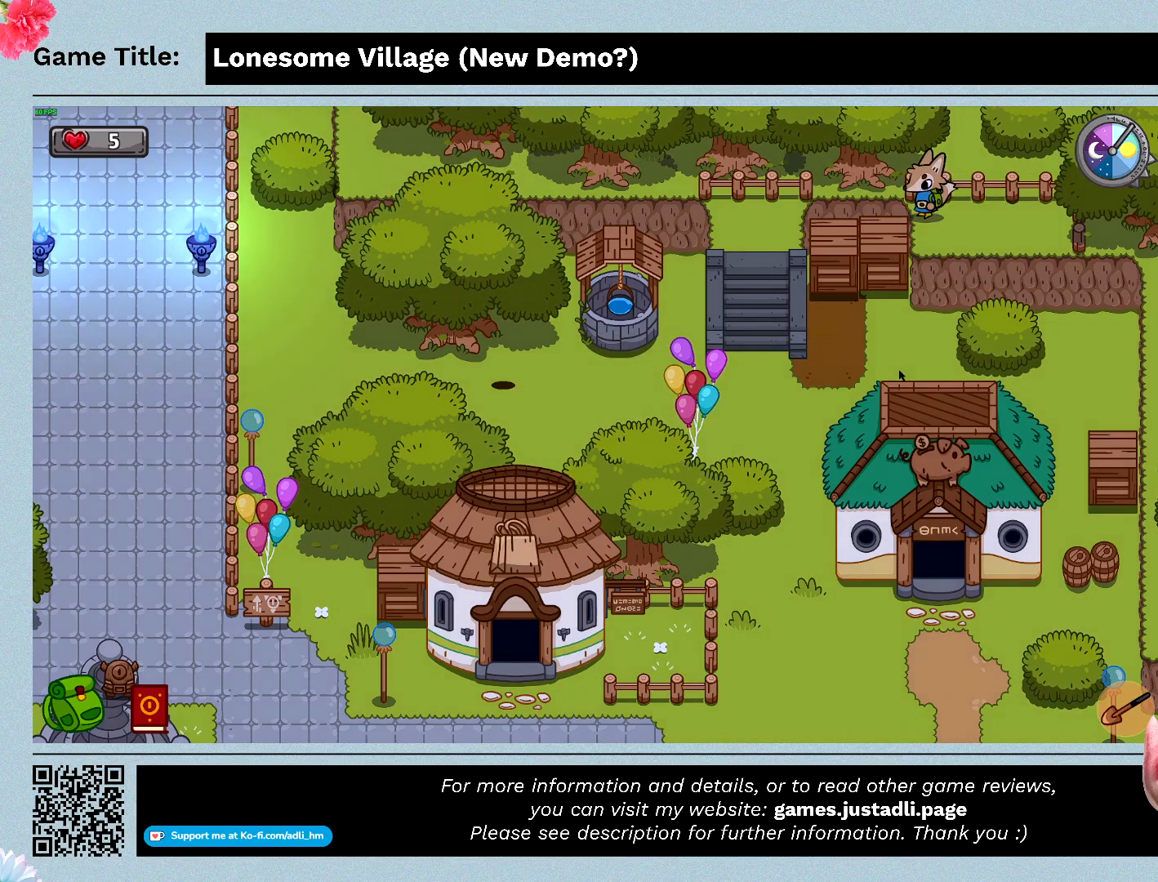
{"keys": ["a", "s"], "mouse": [], "events": [[133, "s", "down"]]}
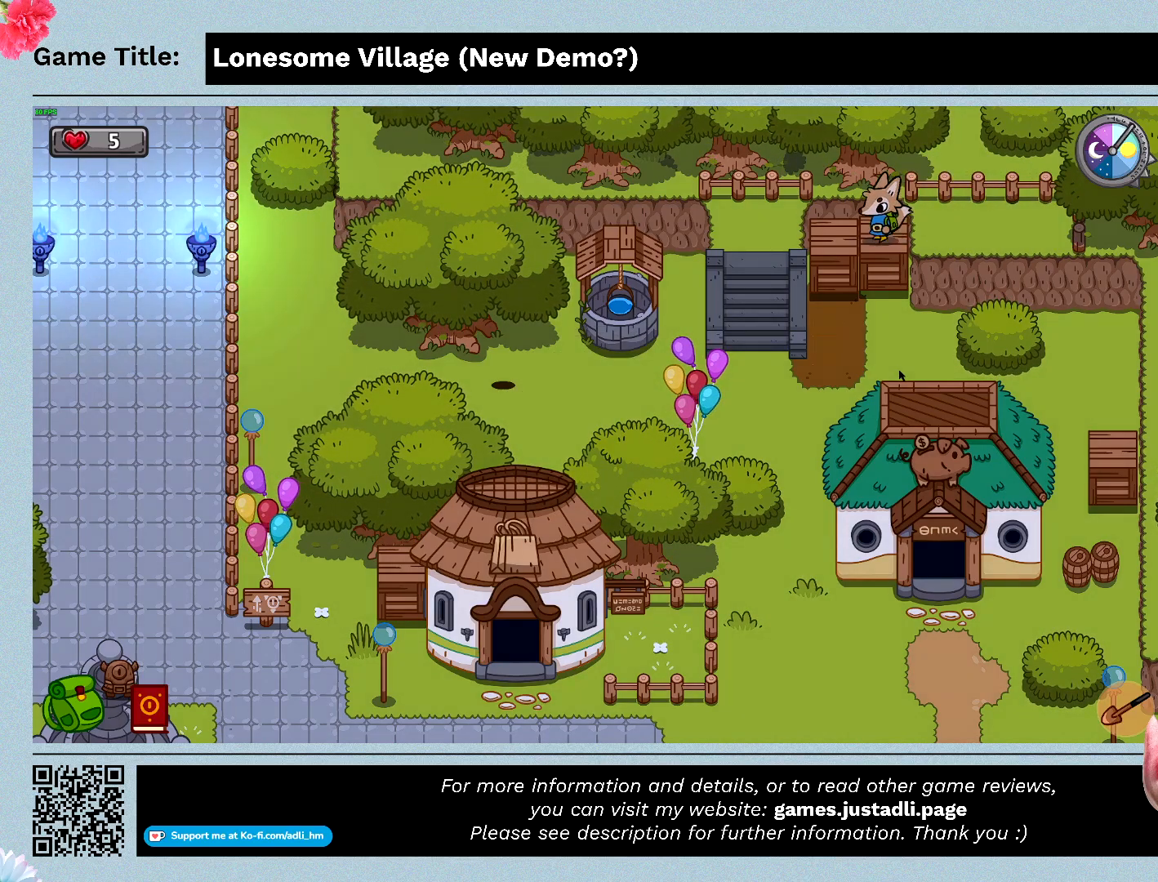
{"keys": ["a", "s"], "mouse": [], "events": [[133, "s", "up"], [500, "s", "down"]]}
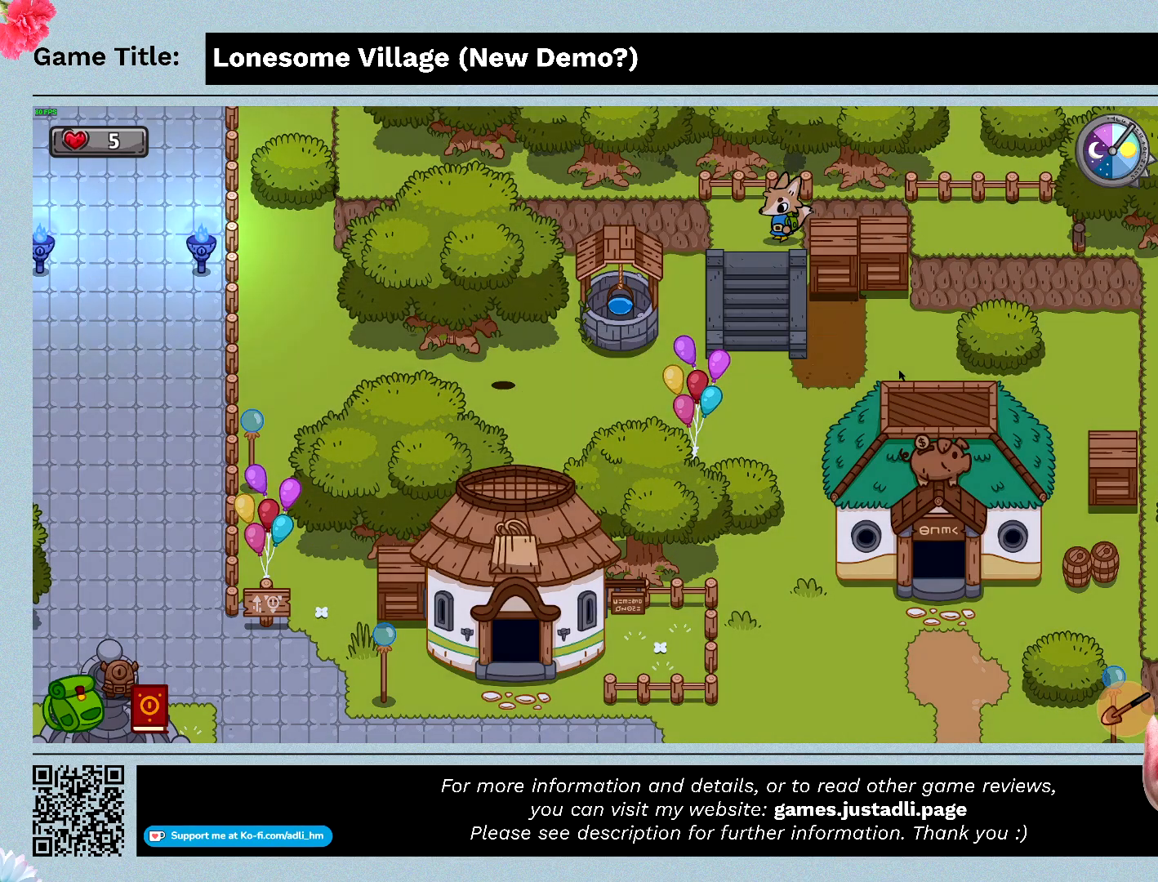
{"keys": ["s"], "mouse": [], "events": [[333, "a", "up"]]}
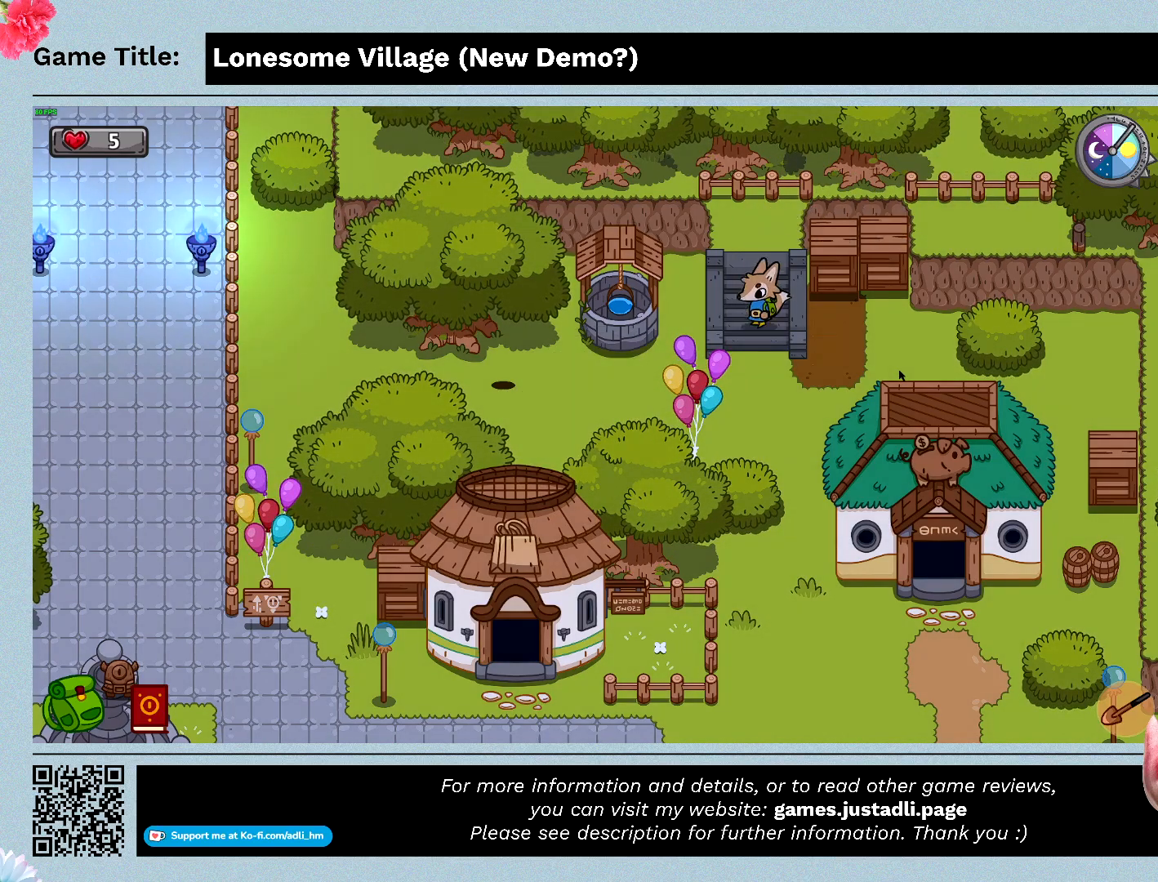
{"keys": ["s"], "mouse": [], "events": []}
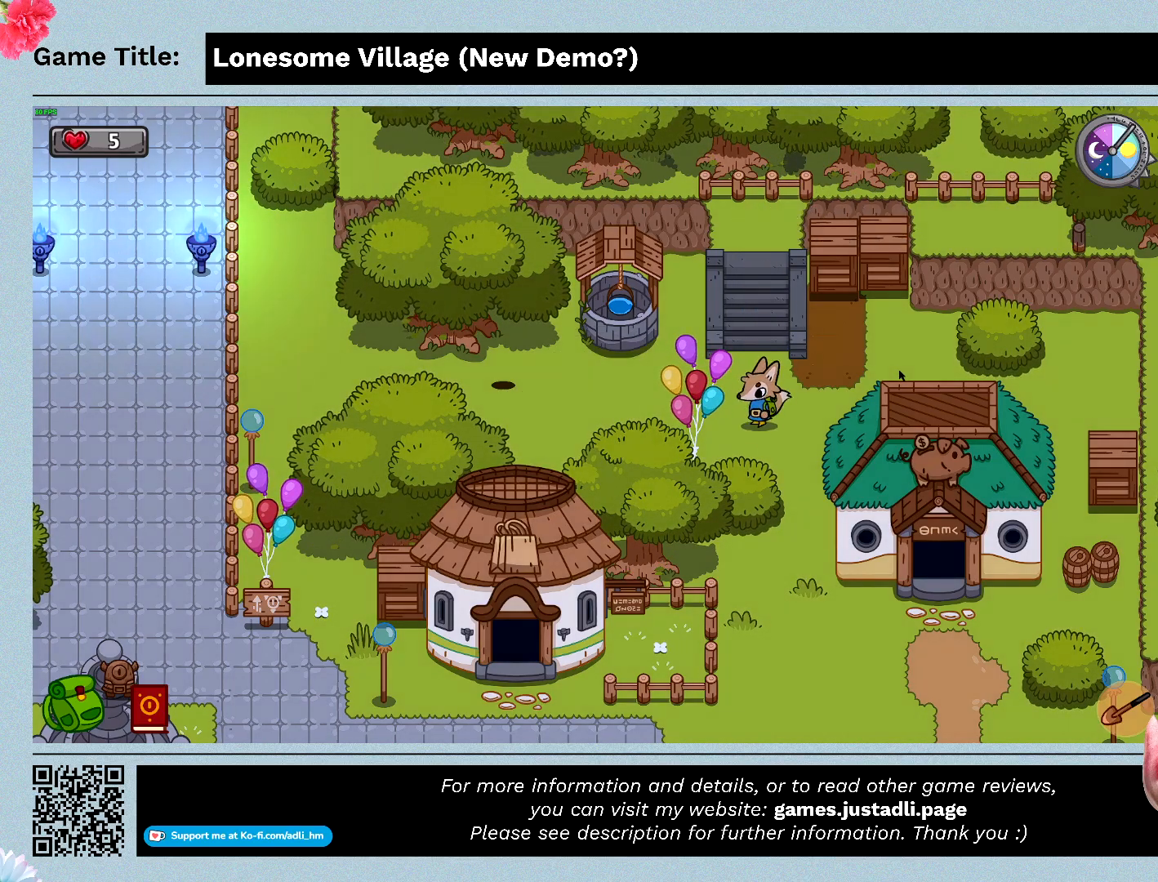
{"keys": ["d", "s"], "mouse": [], "events": [[300, "d", "down"]]}
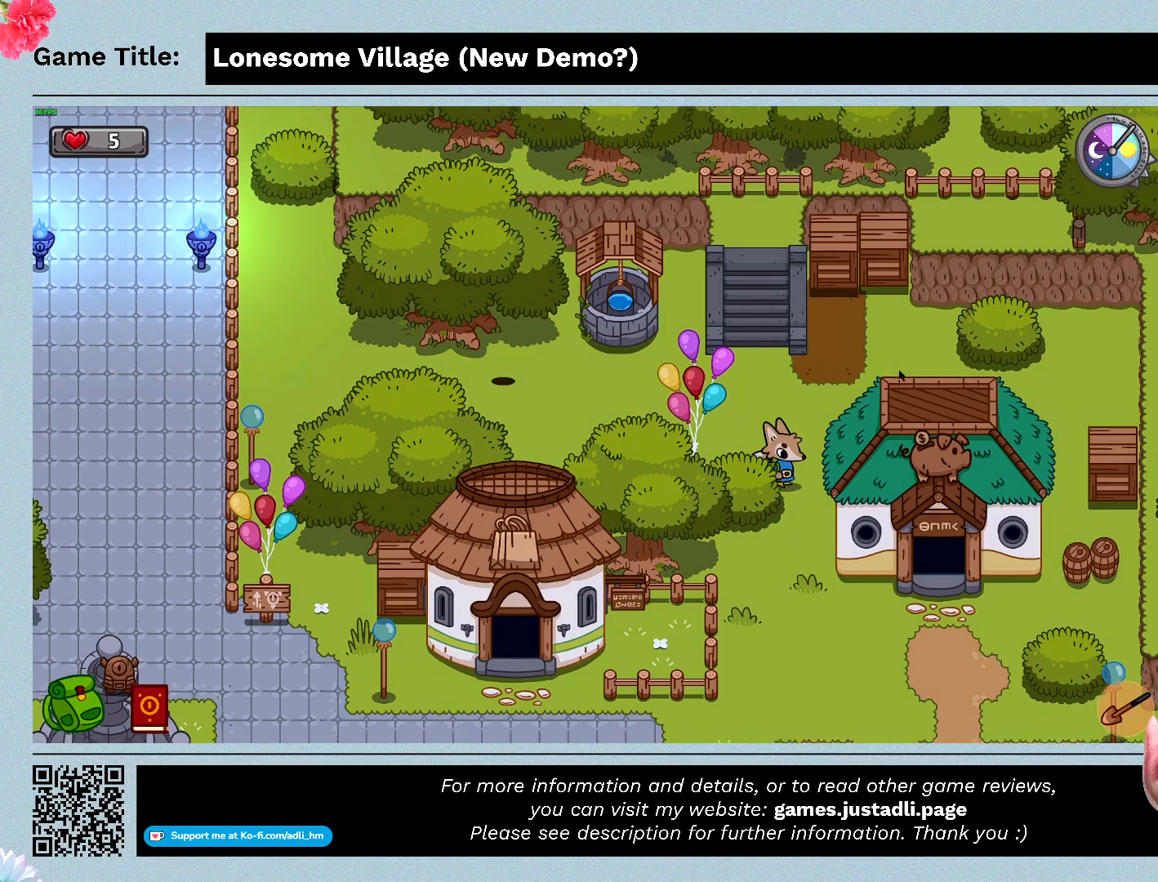
{"keys": ["s"], "mouse": [], "events": [[233, "d", "up"]]}
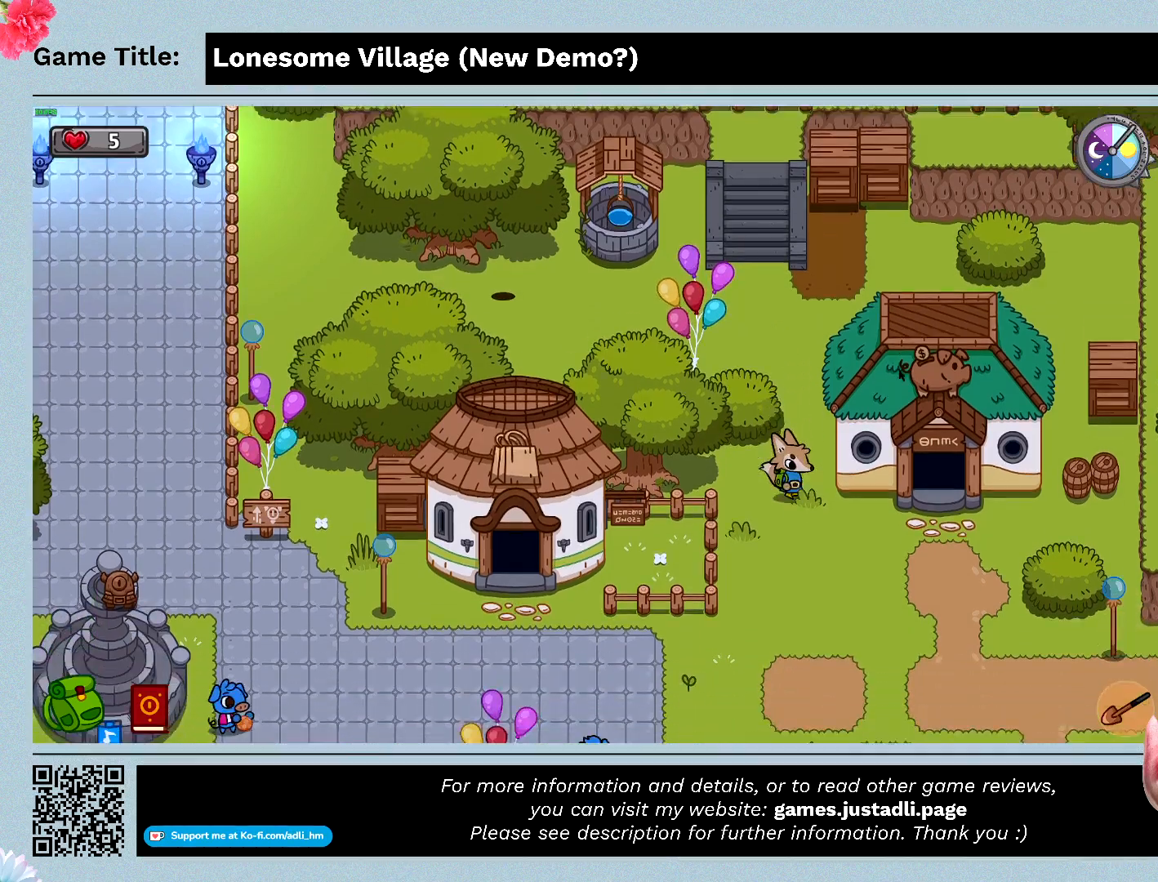
{"keys": ["d", "s"], "mouse": [], "events": [[67, "d", "down"]]}
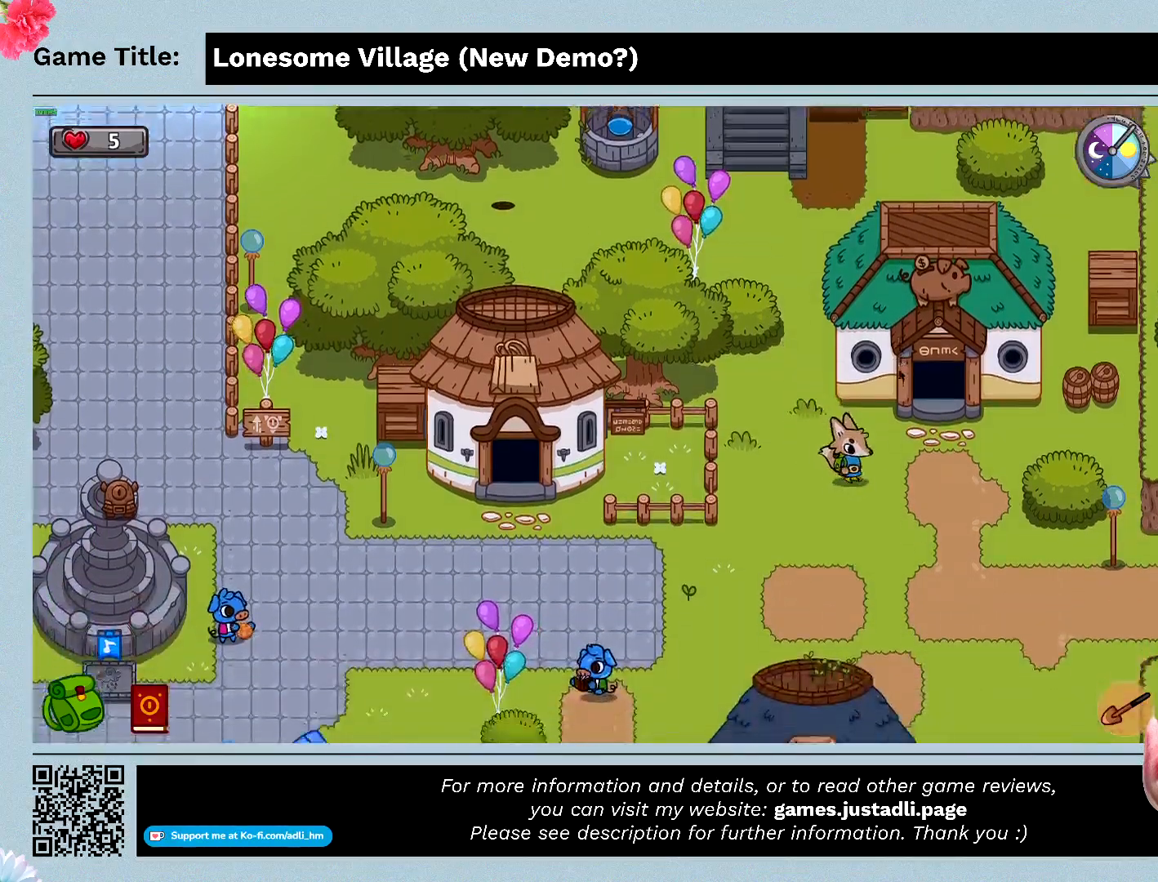
{"keys": ["d", "s"], "mouse": [], "events": []}